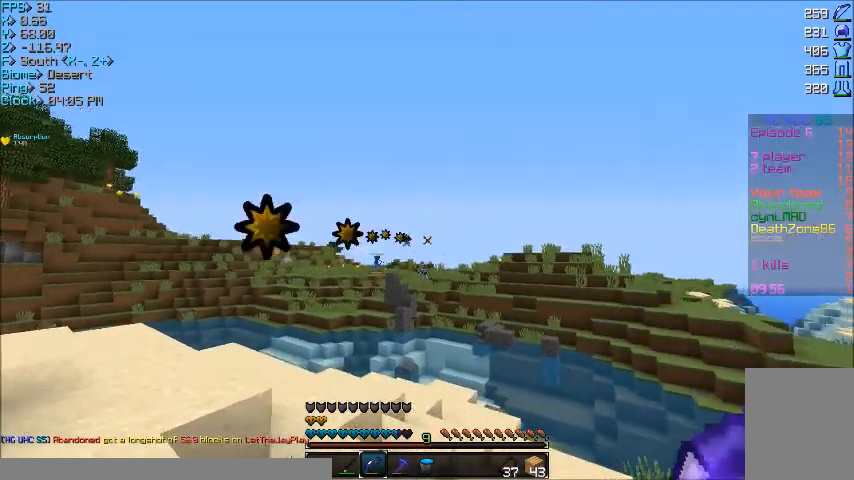
Gameplay with keyboard and mouse; each line is a JSON object with the keys and mouse buttons held at the frame after it. "events" lists presses ("down") and releases ("up") of "a", "d", "s", "w", "mouse_left" and "mouse_right" between this image and that frame as [ms after this image, input, new state], when the widget could be followed in between. "mouse_left", "mouse_right" = the "left", "right" buttons of the "mouse" list. No other keys are recorded. Fast repeated clicks can show as one long hold. Mouse movement is not recorded.
{"keys": ["w"], "mouse": ["left", "right"], "events": [[334, "mouse_left", "down"], [334, "mouse_right", "down"], [367, "w", "down"], [400, "d", "up"]]}
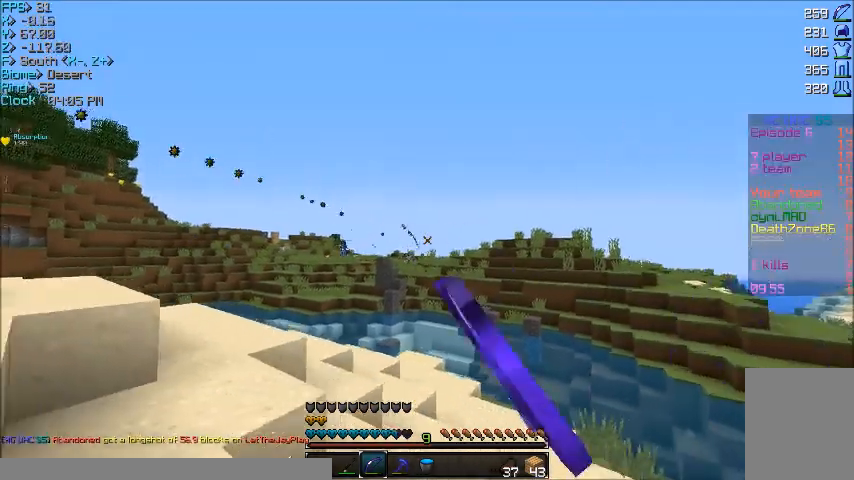
{"keys": ["w"], "mouse": ["right"], "events": [[34, "mouse_left", "up"], [101, "a", "down"], [501, "a", "up"]]}
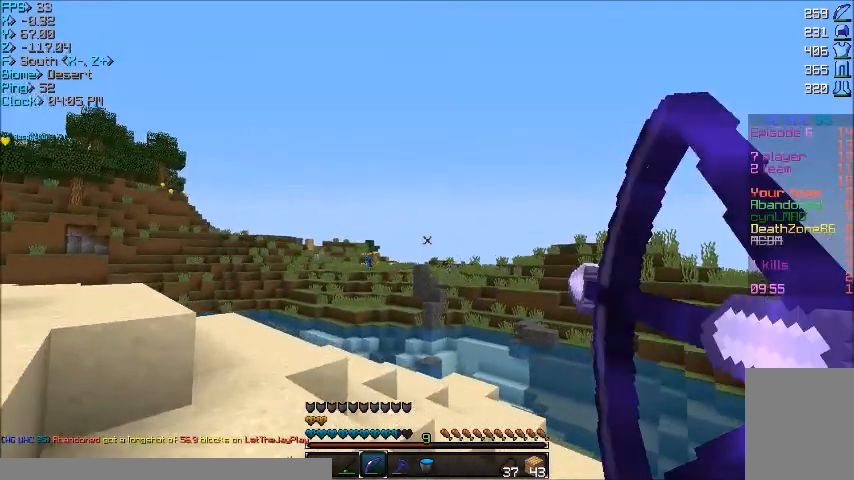
{"keys": ["d", "w"], "mouse": [], "events": [[167, "d", "down"], [500, "mouse_right", "up"]]}
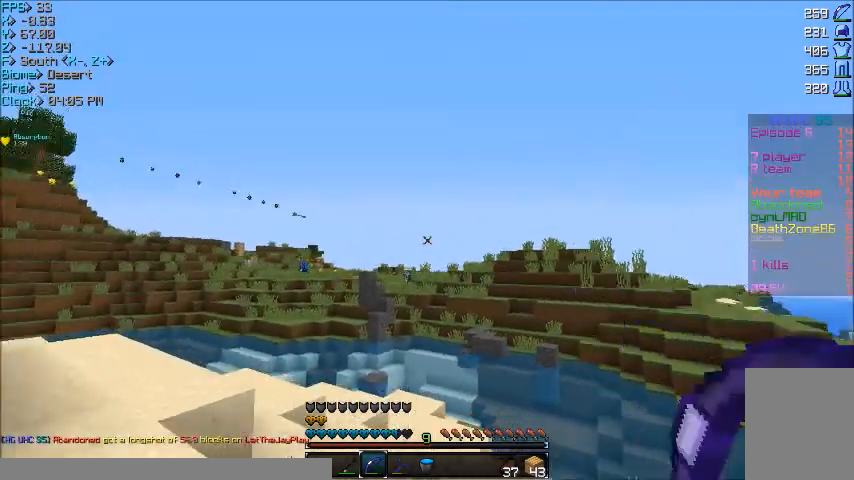
{"keys": ["d"], "mouse": ["right"], "events": [[34, "w", "up"], [267, "mouse_left", "down"], [267, "mouse_right", "down"], [468, "mouse_left", "up"]]}
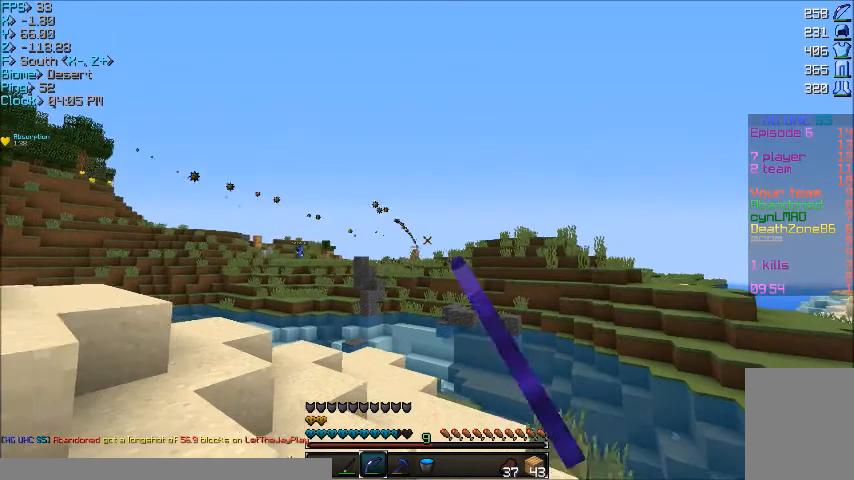
{"keys": ["w"], "mouse": ["right"], "events": [[133, "w", "down"], [334, "d", "up"]]}
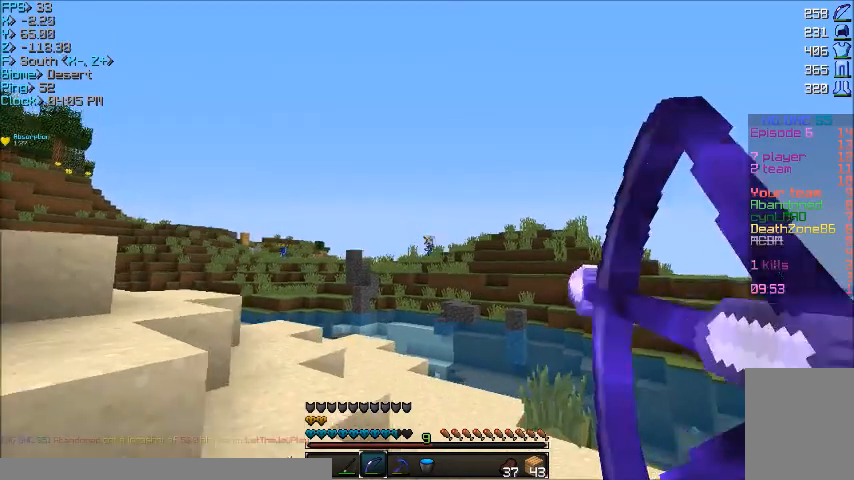
{"keys": ["d", "w"], "mouse": ["right"], "events": [[367, "d", "down"]]}
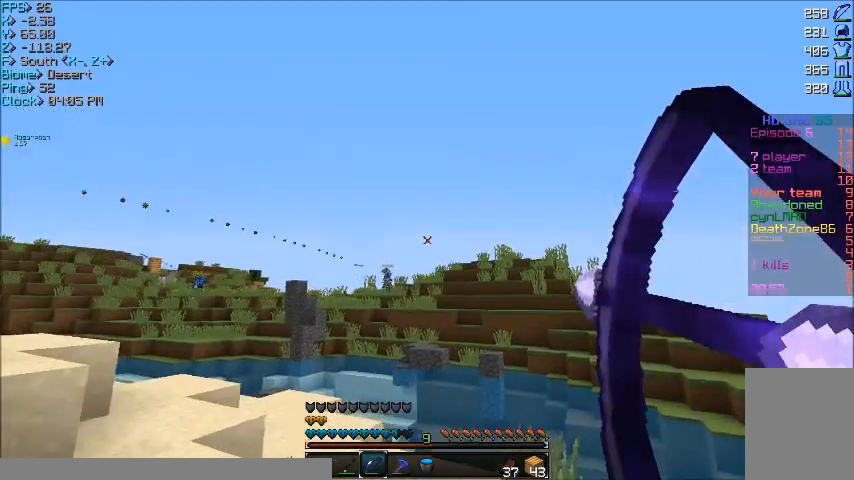
{"keys": ["d"], "mouse": ["right"], "events": [[334, "w", "up"]]}
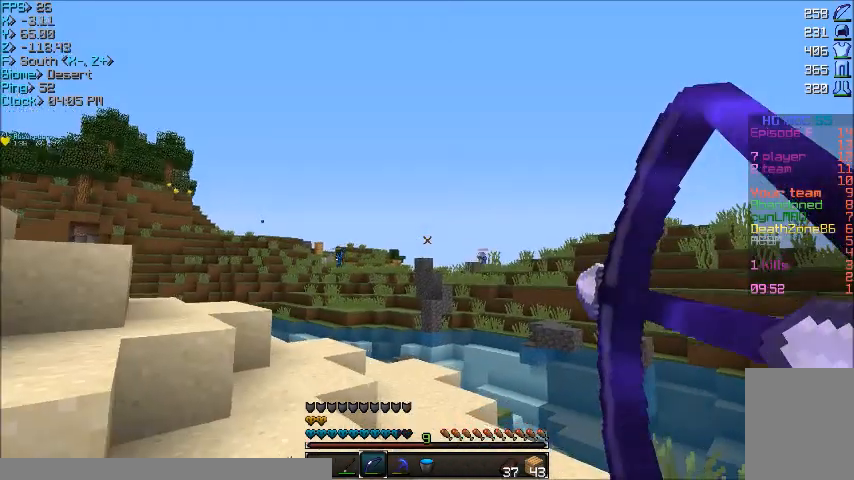
{"keys": ["d", "w"], "mouse": [], "events": [[67, "mouse_right", "up"], [334, "w", "down"]]}
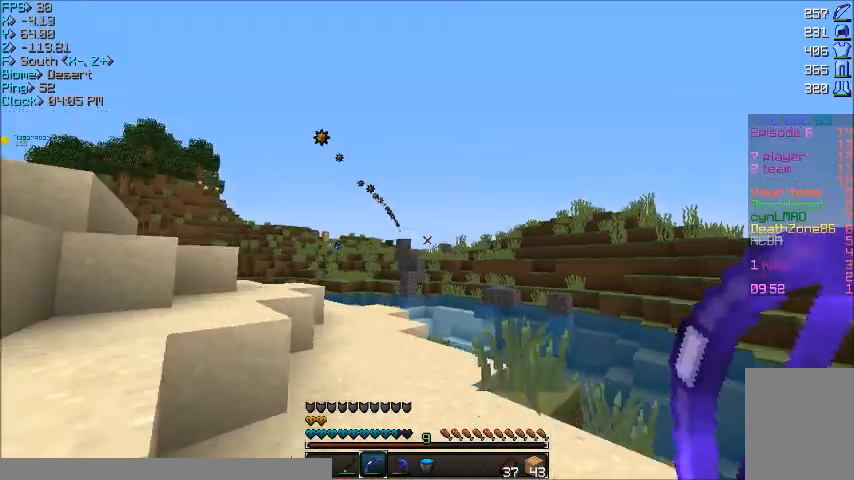
{"keys": ["w"], "mouse": ["right"], "events": [[33, "mouse_left", "down"], [33, "mouse_right", "down"], [100, "d", "up"], [100, "mouse_left", "up"], [300, "a", "down"], [467, "a", "up"]]}
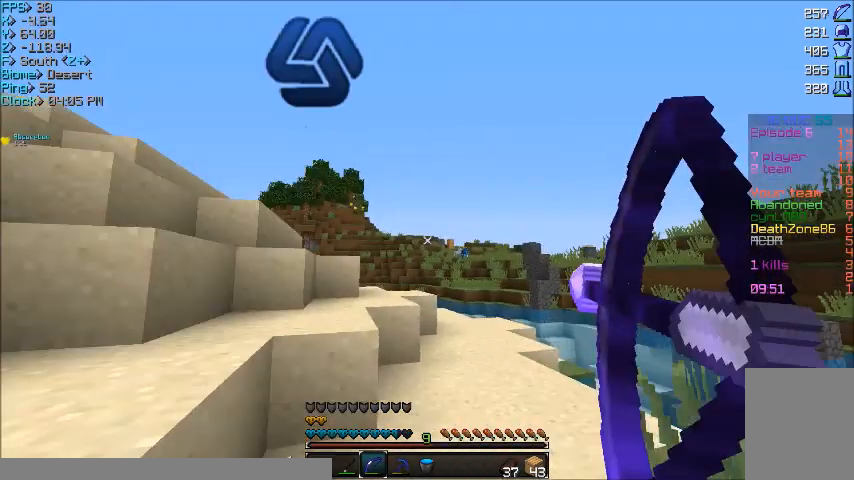
{"keys": ["d", "w"], "mouse": ["right"], "events": [[267, "d", "down"]]}
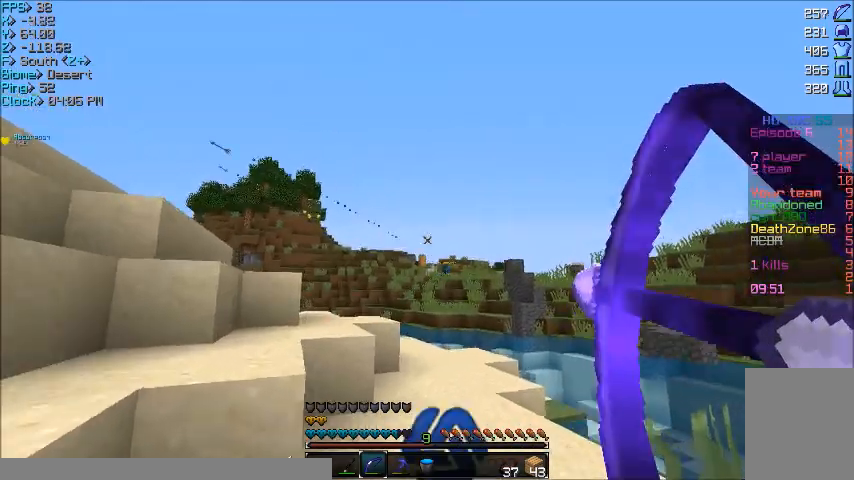
{"keys": ["d", "w"], "mouse": [], "events": [[400, "mouse_right", "up"]]}
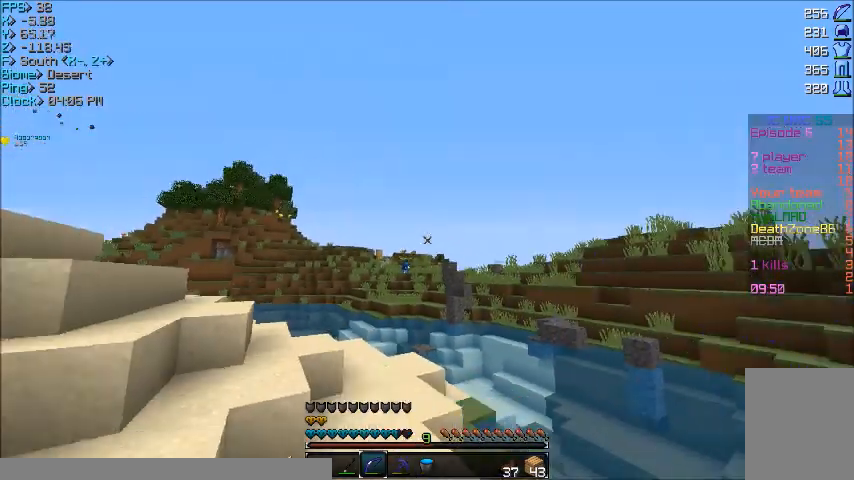
{"keys": ["w"], "mouse": ["left", "right"], "events": [[34, "d", "up"], [167, "a", "down"], [301, "a", "up"], [401, "mouse_left", "down"], [401, "mouse_right", "down"]]}
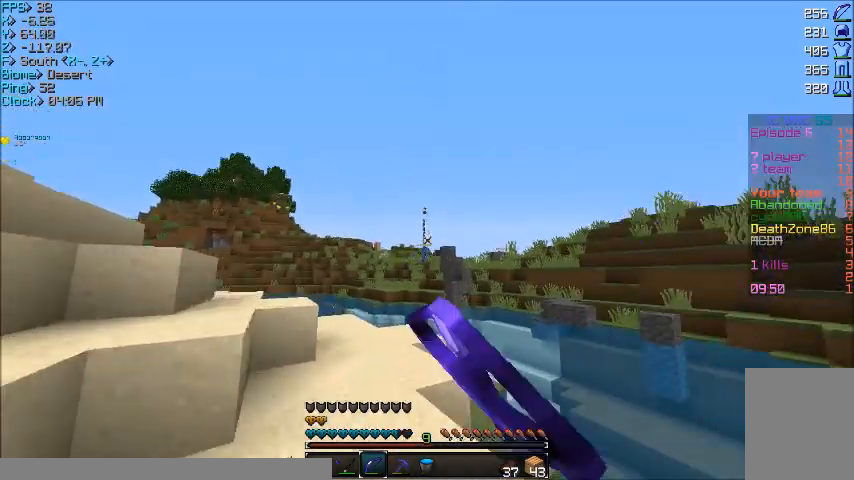
{"keys": ["a", "w"], "mouse": ["right"], "events": [[67, "mouse_left", "up"], [367, "a", "down"]]}
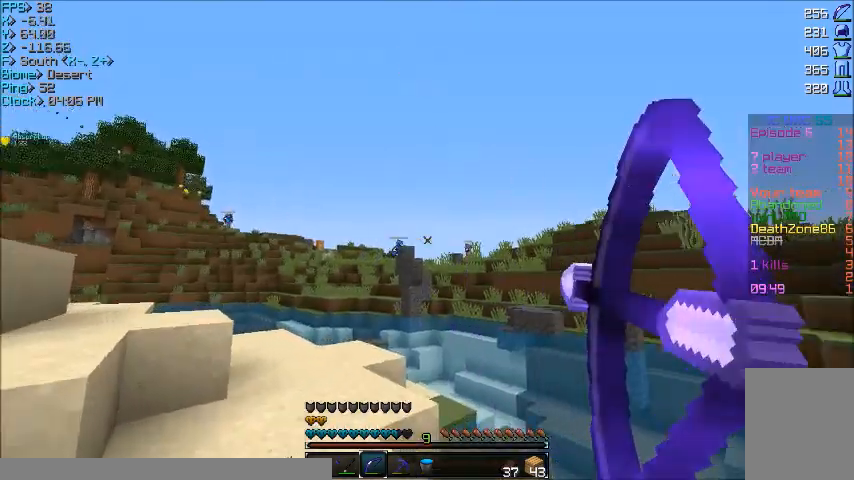
{"keys": ["a", "w"], "mouse": [], "events": [[501, "mouse_right", "up"]]}
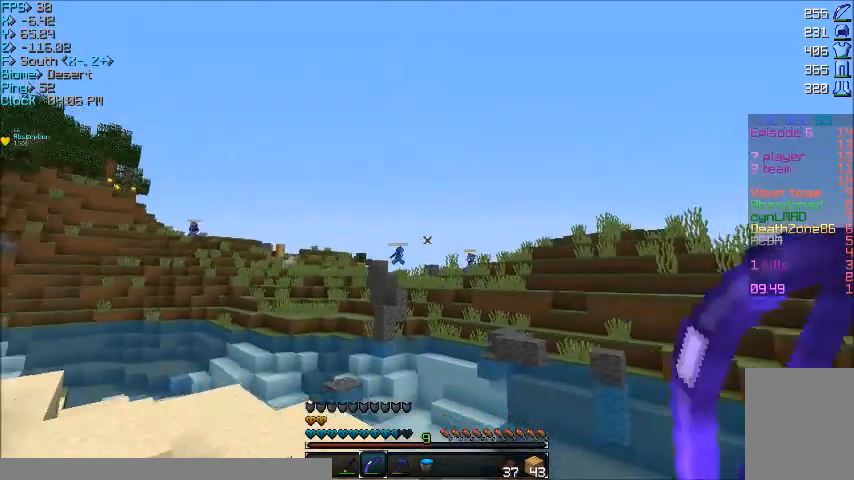
{"keys": ["a", "w"], "mouse": [], "events": []}
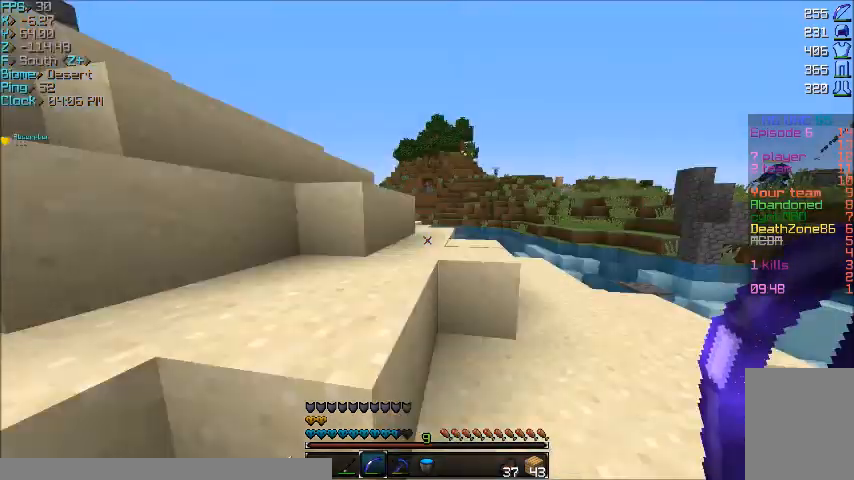
{"keys": ["a", "w"], "mouse": [], "events": [[34, "a", "up"], [501, "a", "down"]]}
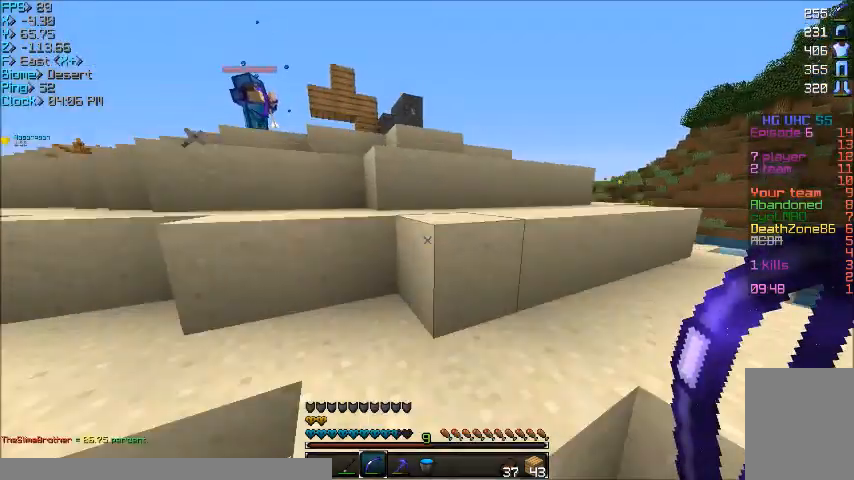
{"keys": ["a", "w"], "mouse": [], "events": []}
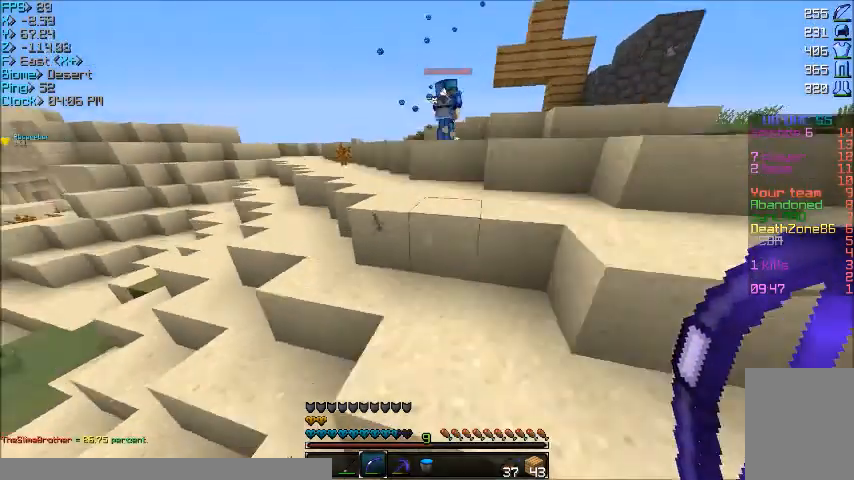
{"keys": ["a", "w"], "mouse": [], "events": [[167, "a", "up"], [334, "a", "down"]]}
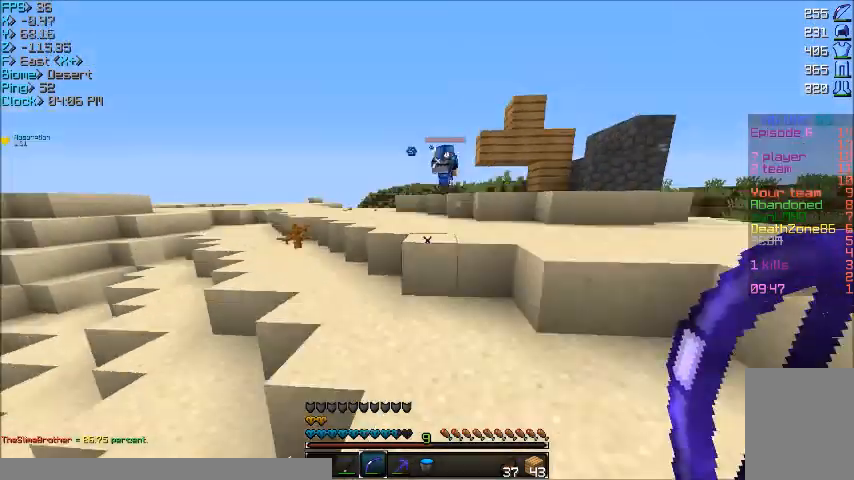
{"keys": ["w"], "mouse": [], "events": [[133, "a", "up"]]}
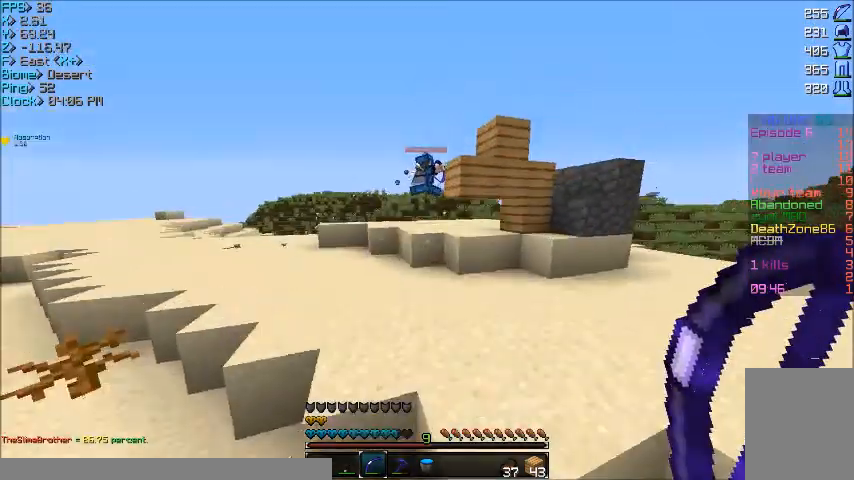
{"keys": ["a", "w"], "mouse": [], "events": [[301, "a", "down"]]}
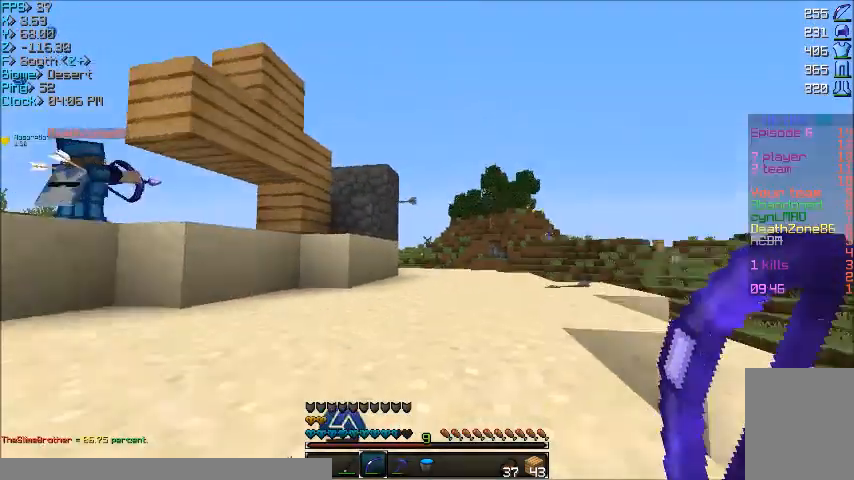
{"keys": ["a", "w"], "mouse": ["right"], "events": [[67, "mouse_left", "down"], [100, "mouse_right", "down"], [267, "mouse_left", "up"]]}
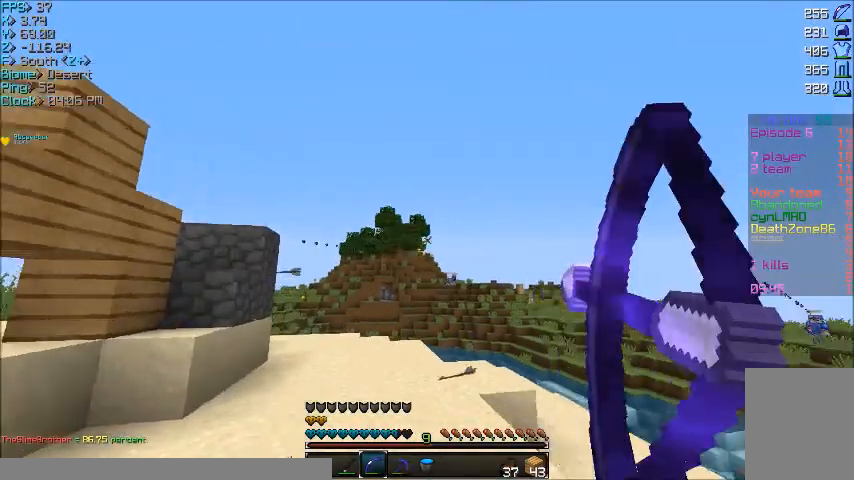
{"keys": ["a", "w"], "mouse": ["right"], "events": []}
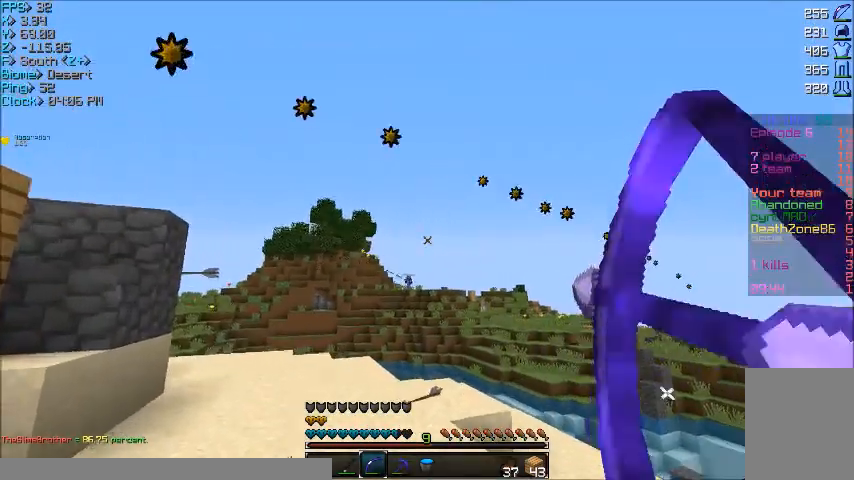
{"keys": ["a", "w"], "mouse": [], "events": [[500, "mouse_right", "up"]]}
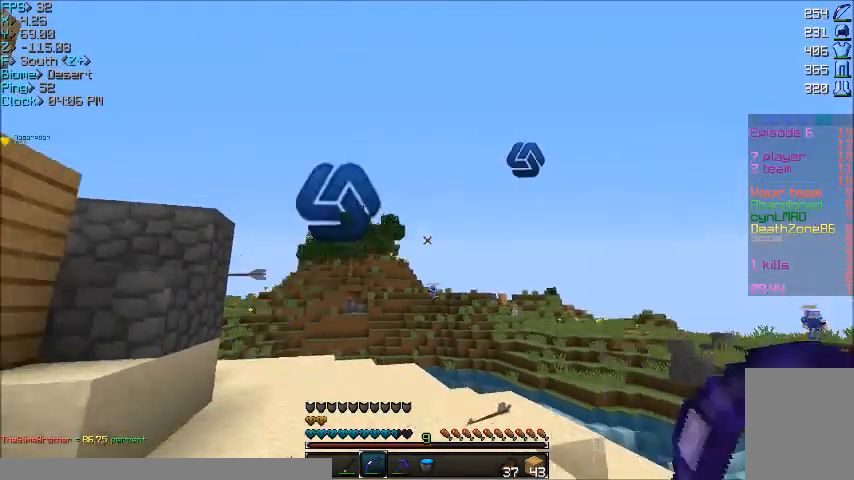
{"keys": ["a", "w"], "mouse": [], "events": [[167, "a", "up"], [167, "d", "down"], [267, "d", "up"], [468, "a", "down"]]}
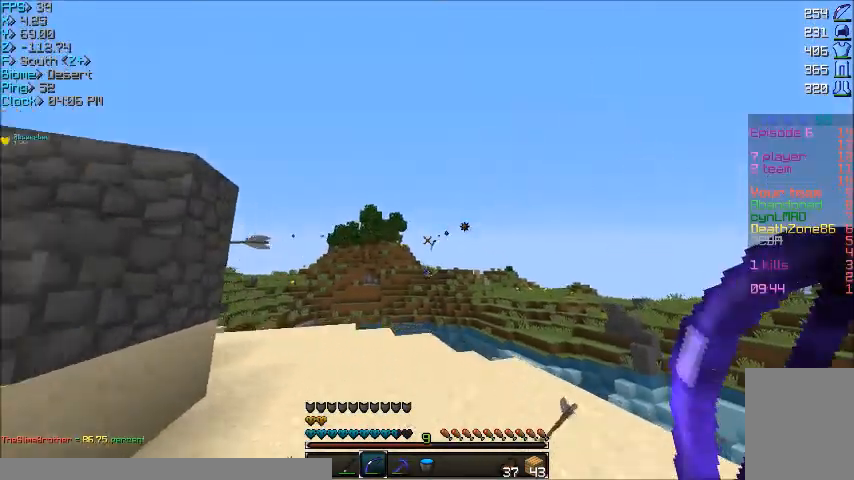
{"keys": ["w"], "mouse": ["right"], "events": [[267, "a", "up"], [500, "mouse_right", "down"]]}
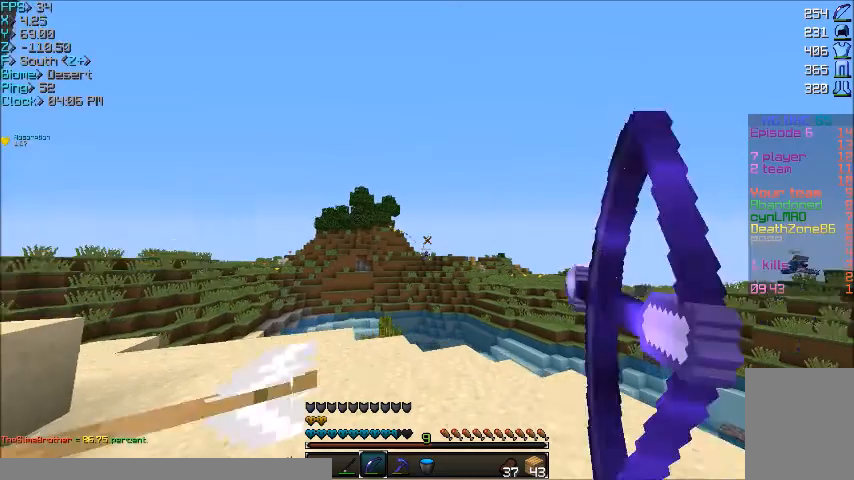
{"keys": ["w"], "mouse": ["right"], "events": [[67, "mouse_left", "down"], [301, "mouse_left", "up"]]}
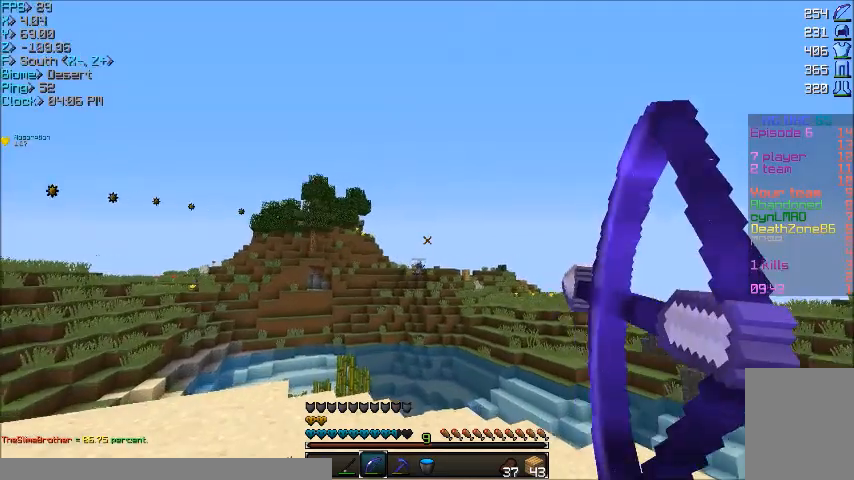
{"keys": ["d", "w"], "mouse": ["right"], "events": [[233, "d", "down"]]}
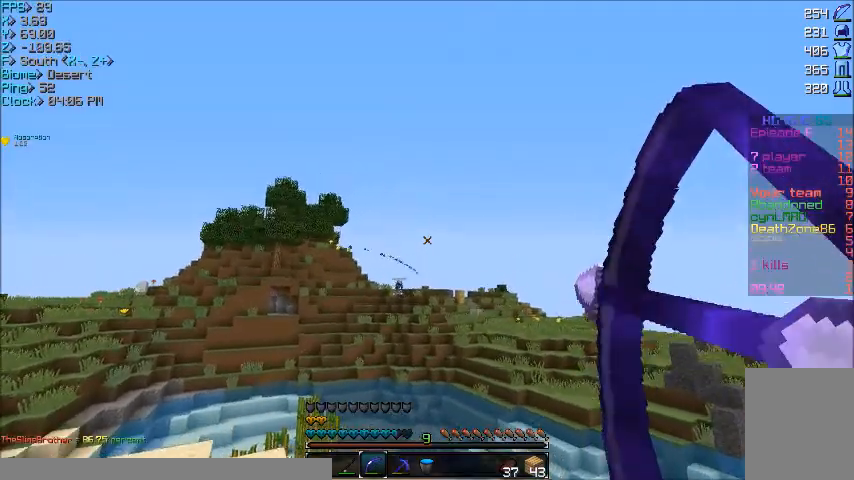
{"keys": ["w"], "mouse": [], "events": [[134, "d", "up"], [334, "mouse_right", "up"]]}
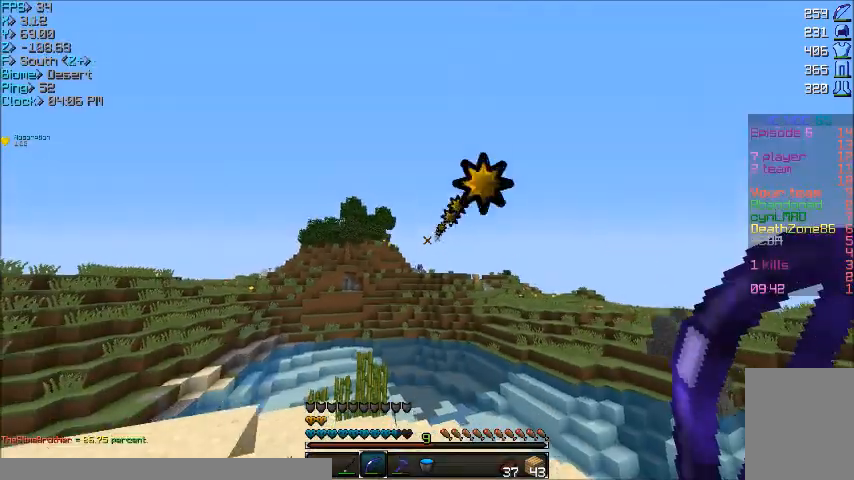
{"keys": ["a"], "mouse": ["right"], "events": [[100, "w", "up"], [167, "mouse_left", "down"], [167, "mouse_right", "down"], [367, "a", "down"], [467, "mouse_left", "up"]]}
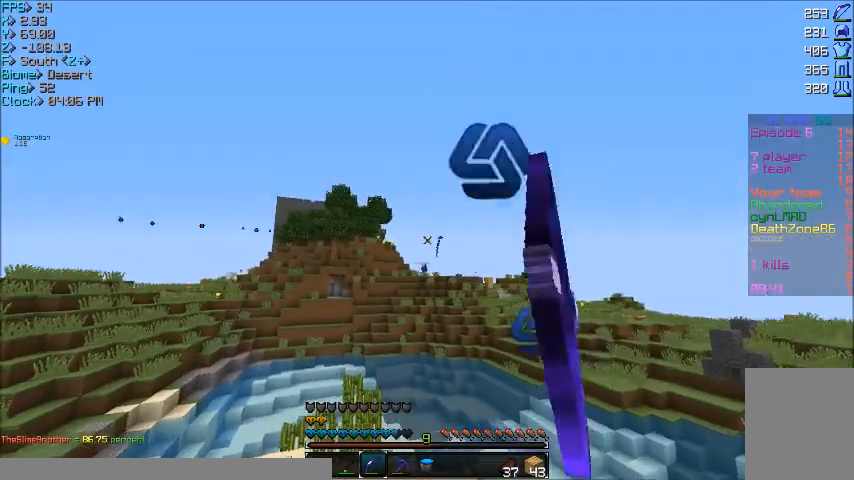
{"keys": ["a", "d"], "mouse": ["right"], "events": [[468, "d", "down"]]}